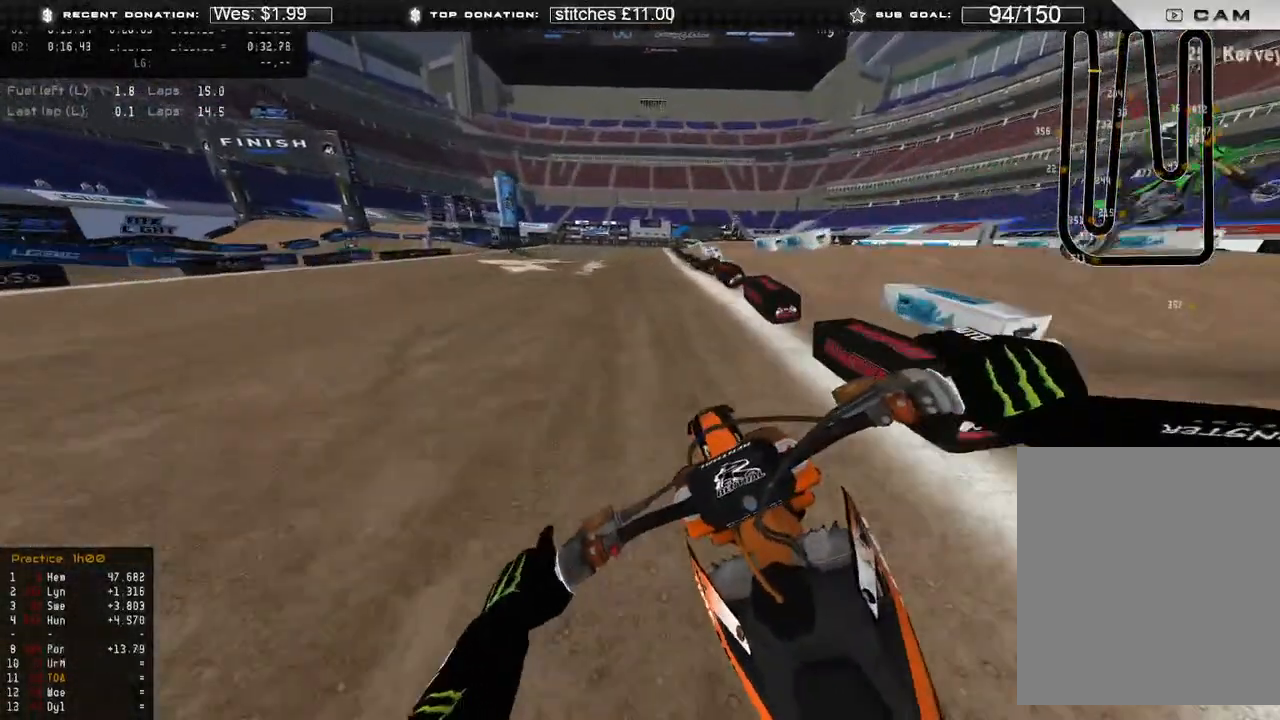
Gameplay with a controller (Xbox layout); each line is a JSON object with the inputs held at the frame after it. "events" lists button and stick changes between this image and that frame as [ms after this image, input, new state], when the widget could be followed in between. Not read: SHARE.
{"buttons": ["L2"], "left_stick": "up-left", "right_stick": "down", "events": [[183, "L2", "down"], [183, "R2", "up"], [183, "X", "down"], [283, "X", "up"]]}
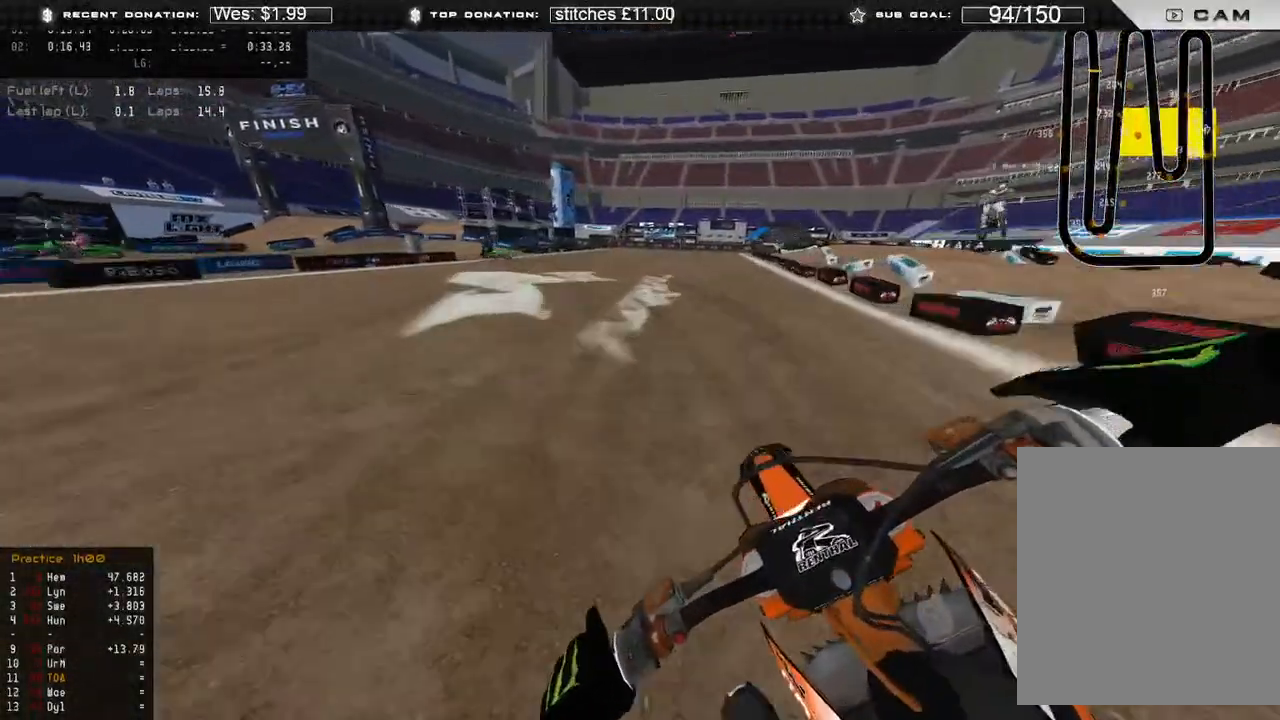
{"buttons": ["R2"], "left_stick": "up-left", "right_stick": "down", "events": [[417, "L2", "up"], [433, "R2", "down"]]}
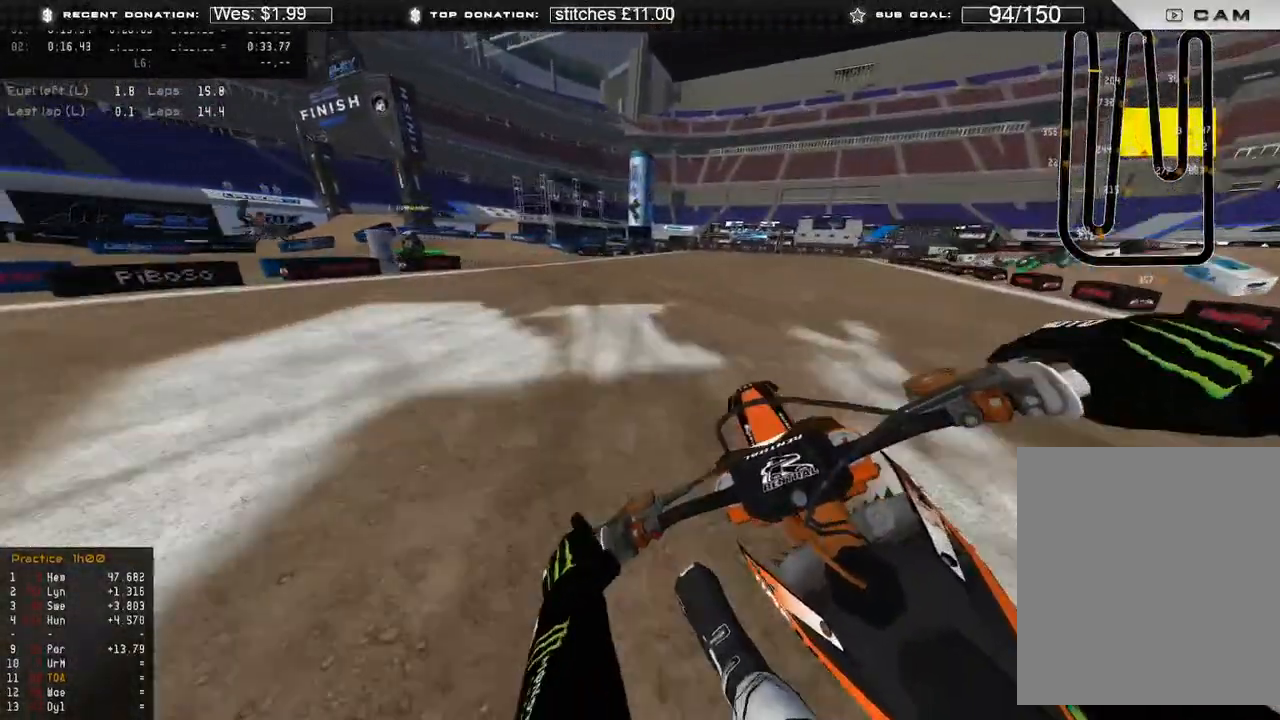
{"buttons": ["L2"], "left_stick": "up-left", "right_stick": "down", "events": [[100, "R2", "up"], [117, "L2", "down"]]}
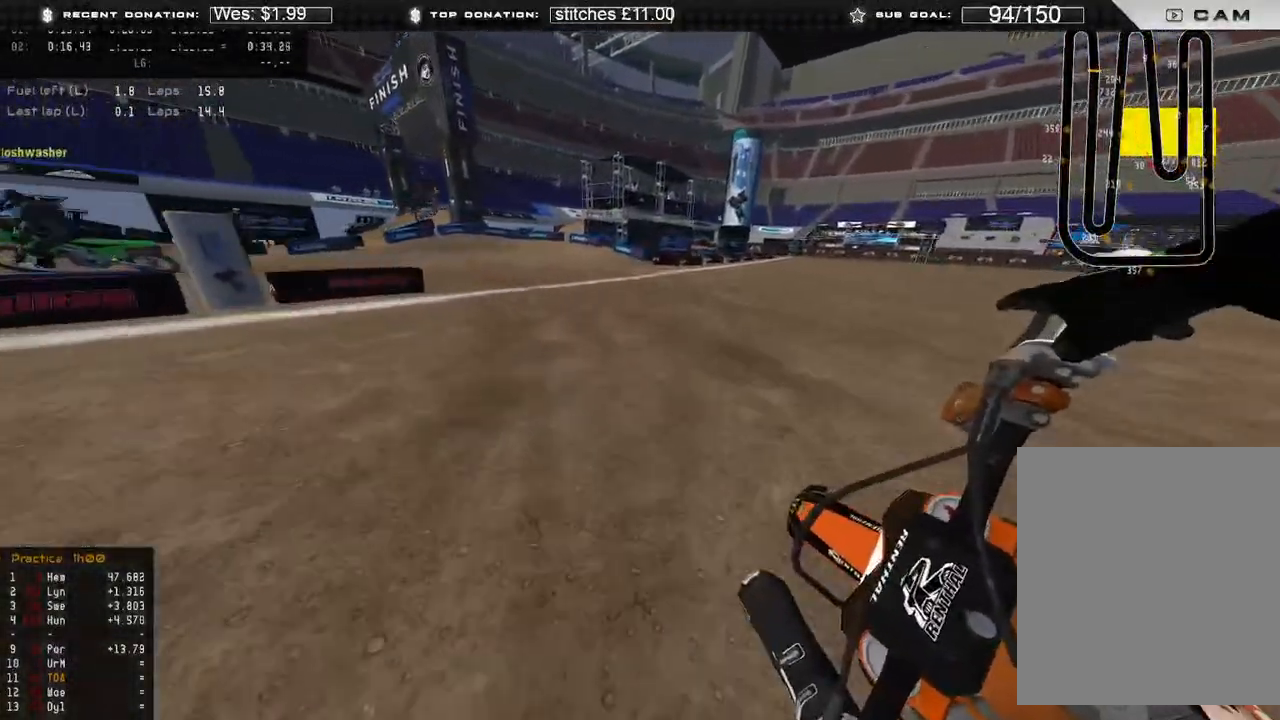
{"buttons": ["R2"], "left_stick": "up-left", "right_stick": "down-right", "events": [[183, "L2", "up"], [183, "R2", "down"], [267, "R2", "up"], [283, "right_stick", "down-right"], [417, "R2", "down"]]}
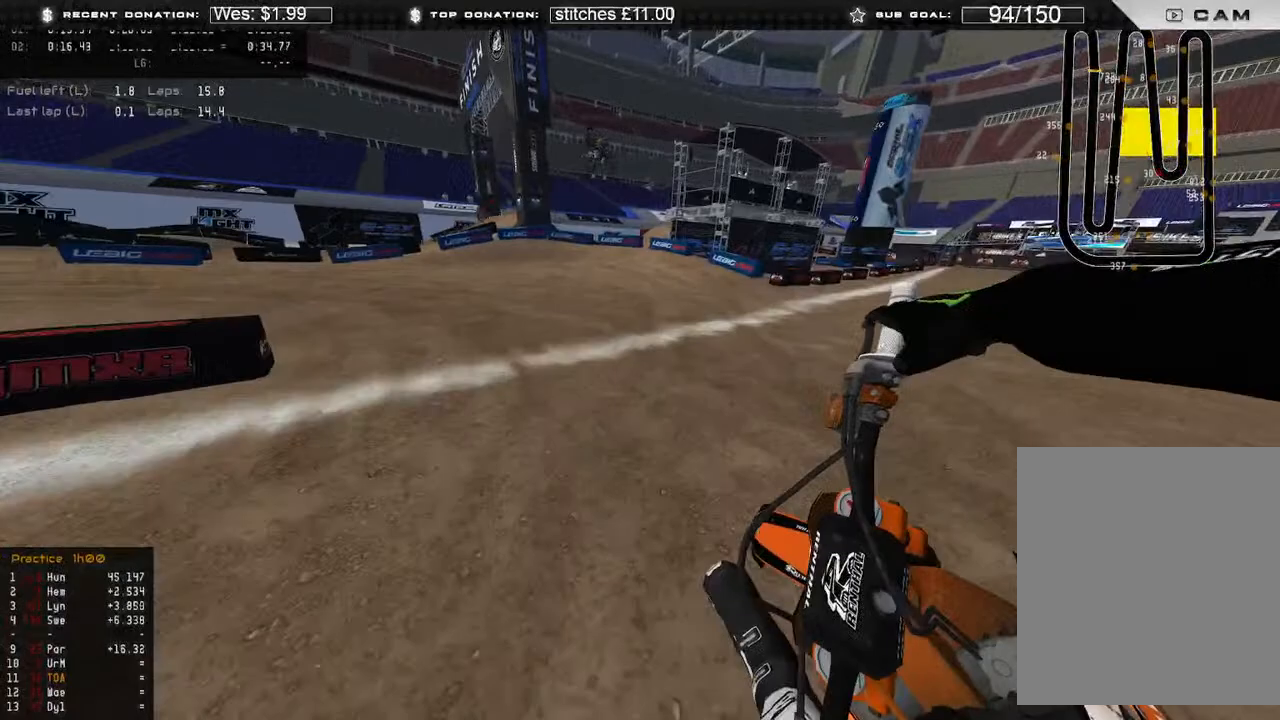
{"buttons": [], "left_stick": "up-left", "right_stick": "right", "events": [[17, "R2", "up"], [67, "R2", "down"], [250, "R2", "up"], [333, "R2", "down"], [333, "right_stick", "right"], [467, "R2", "up"]]}
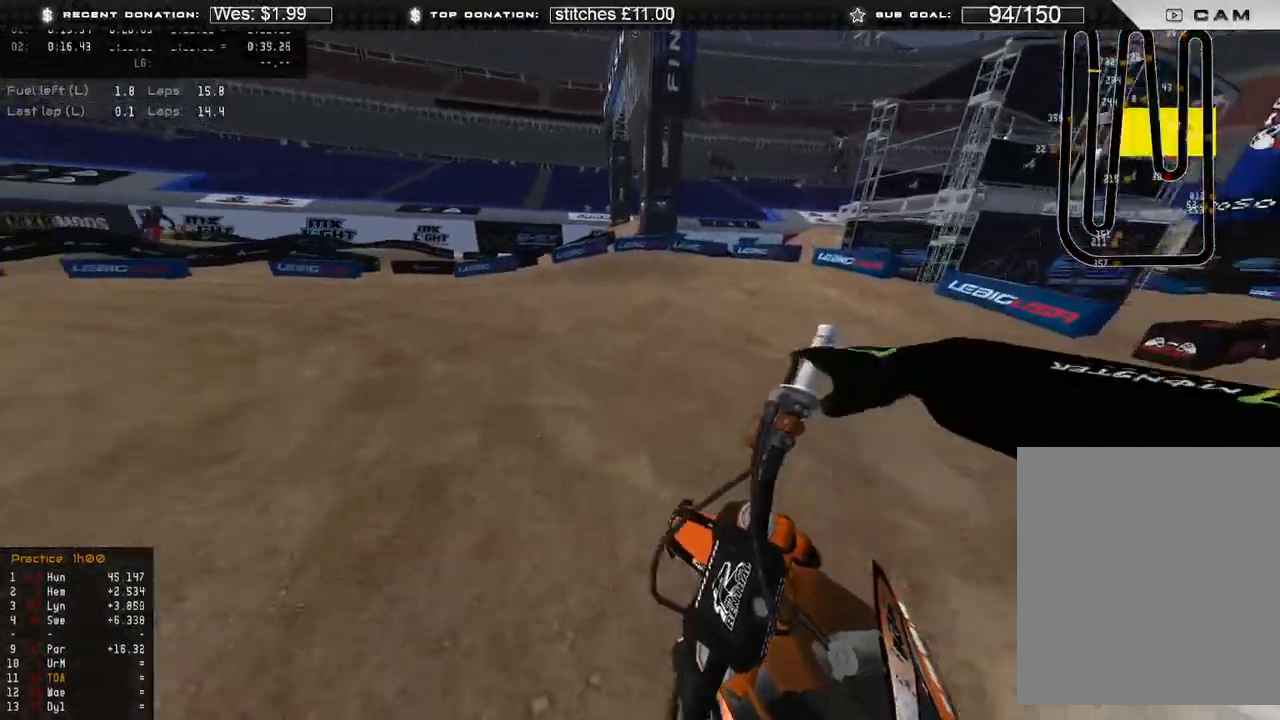
{"buttons": ["R2"], "left_stick": "up-left", "right_stick": "up-right", "events": [[33, "right_stick", "up-right"], [383, "R2", "down"]]}
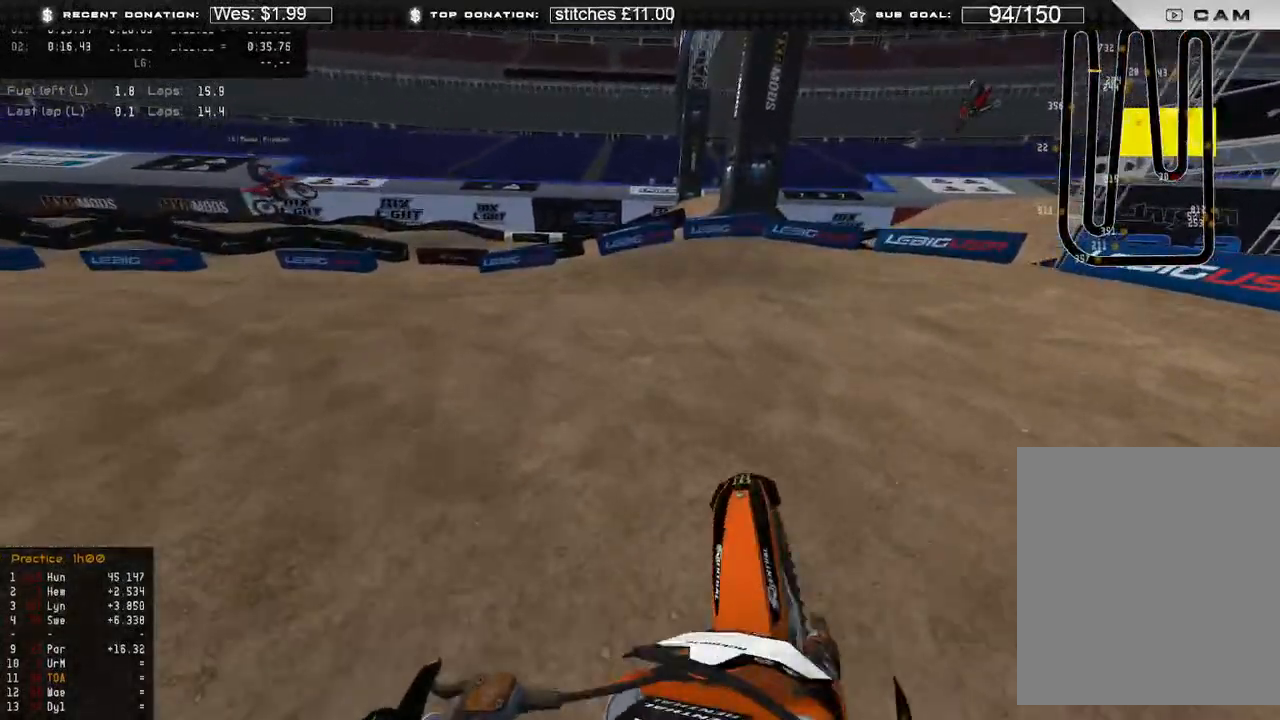
{"buttons": ["R2"], "left_stick": "up-left", "right_stick": "up-right", "events": [[67, "R2", "up"], [167, "R2", "down"], [350, "R2", "up"], [450, "R2", "down"]]}
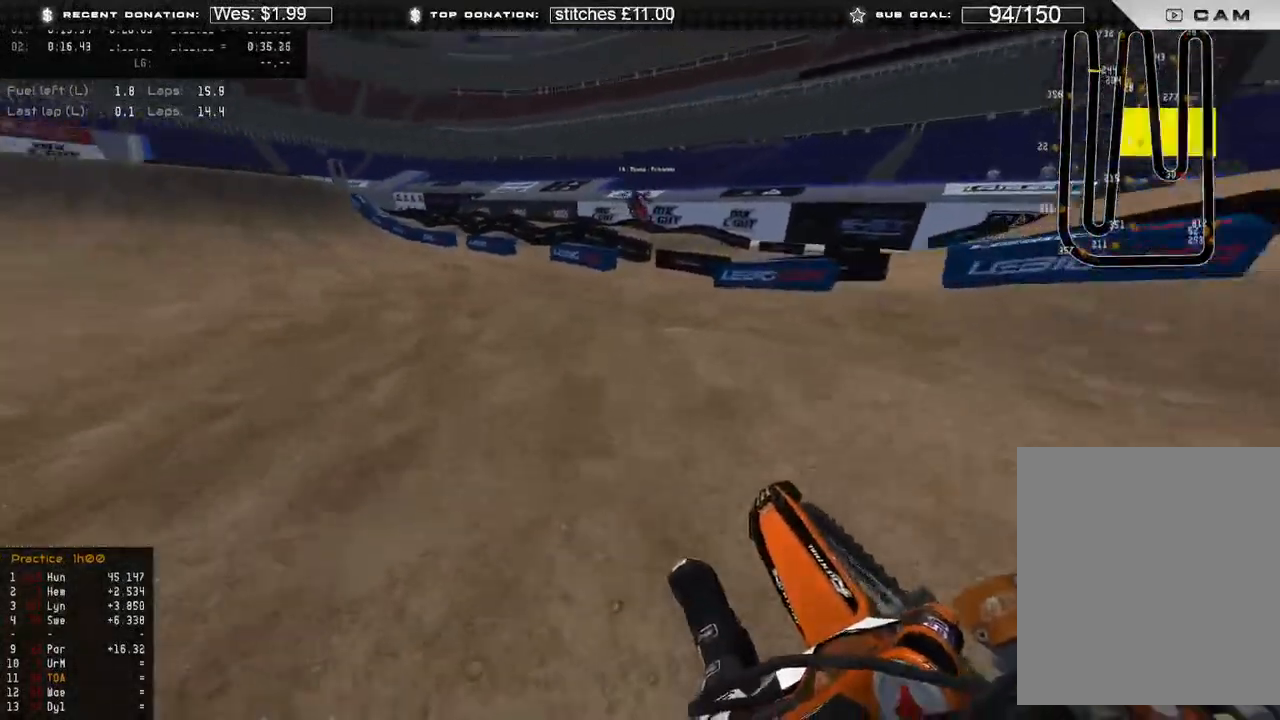
{"buttons": ["R2"], "left_stick": "up-left", "right_stick": "up-right", "events": []}
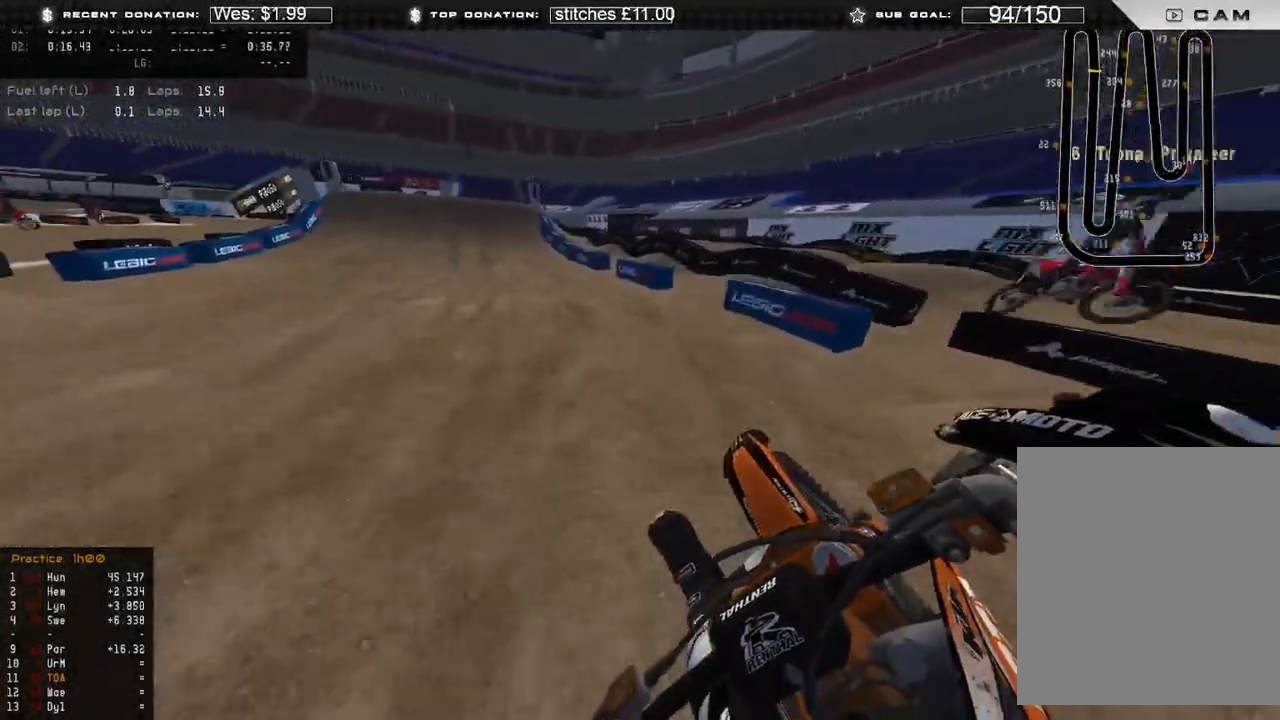
{"buttons": ["R2"], "left_stick": "up-left", "right_stick": "up-right", "events": []}
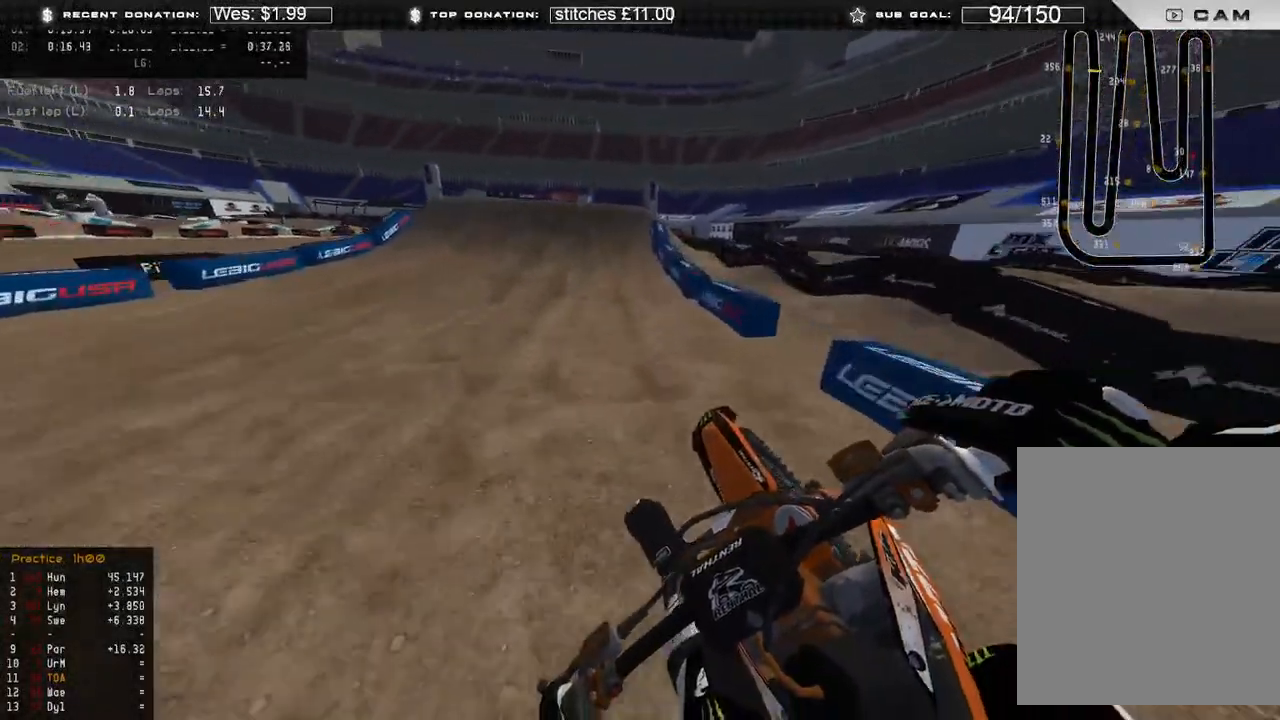
{"buttons": ["R2"], "left_stick": "center", "right_stick": "up-right", "events": [[133, "right_stick", "center"], [150, "R3", "down"], [250, "R3", "up"], [333, "left_stick", "center"], [400, "right_stick", "up-right"]]}
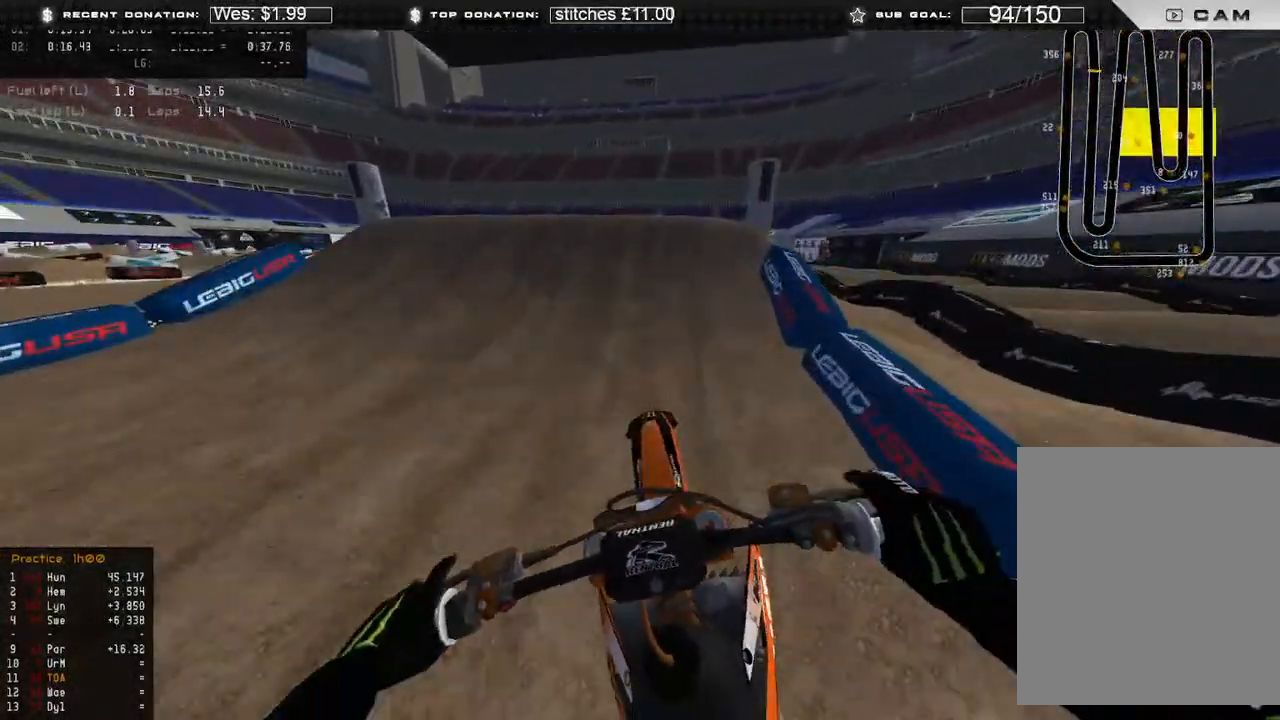
{"buttons": [], "left_stick": "center", "right_stick": "down", "events": [[150, "R3", "down"], [200, "right_stick", "down-right"], [217, "R3", "up"], [217, "left_stick", "up-right"], [250, "right_stick", "down"], [300, "R2", "up"], [467, "left_stick", "center"]]}
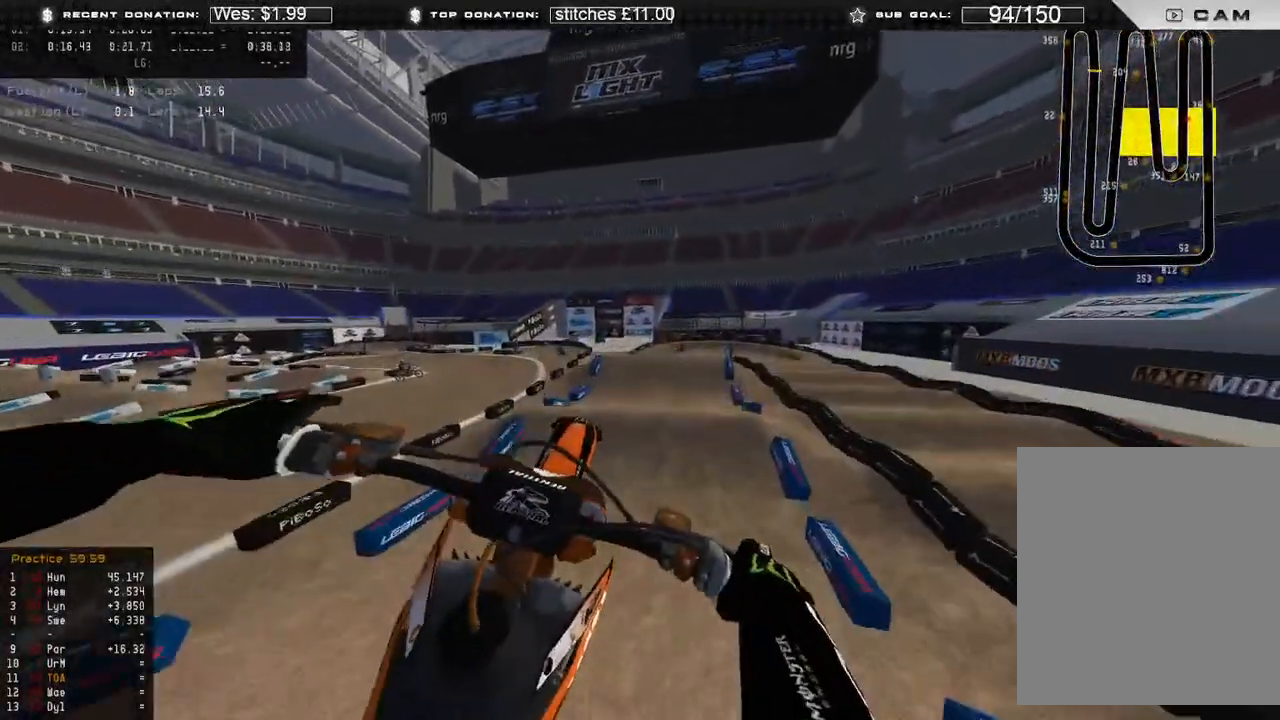
{"buttons": ["R2"], "left_stick": "center", "right_stick": "right", "events": [[83, "R2", "down"], [100, "R3", "down"], [217, "R3", "up"], [233, "right_stick", "center"], [333, "right_stick", "right"]]}
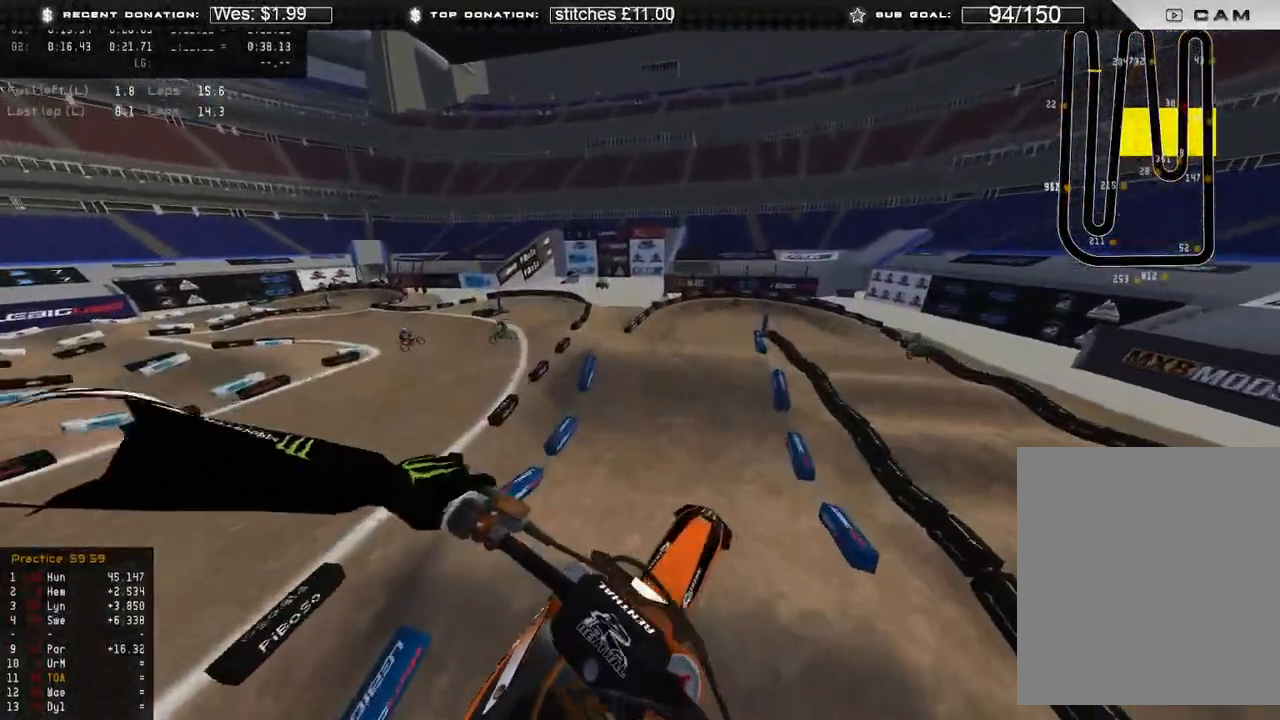
{"buttons": [], "left_stick": "up", "right_stick": "right", "events": [[117, "left_stick", "up"], [283, "R2", "up"]]}
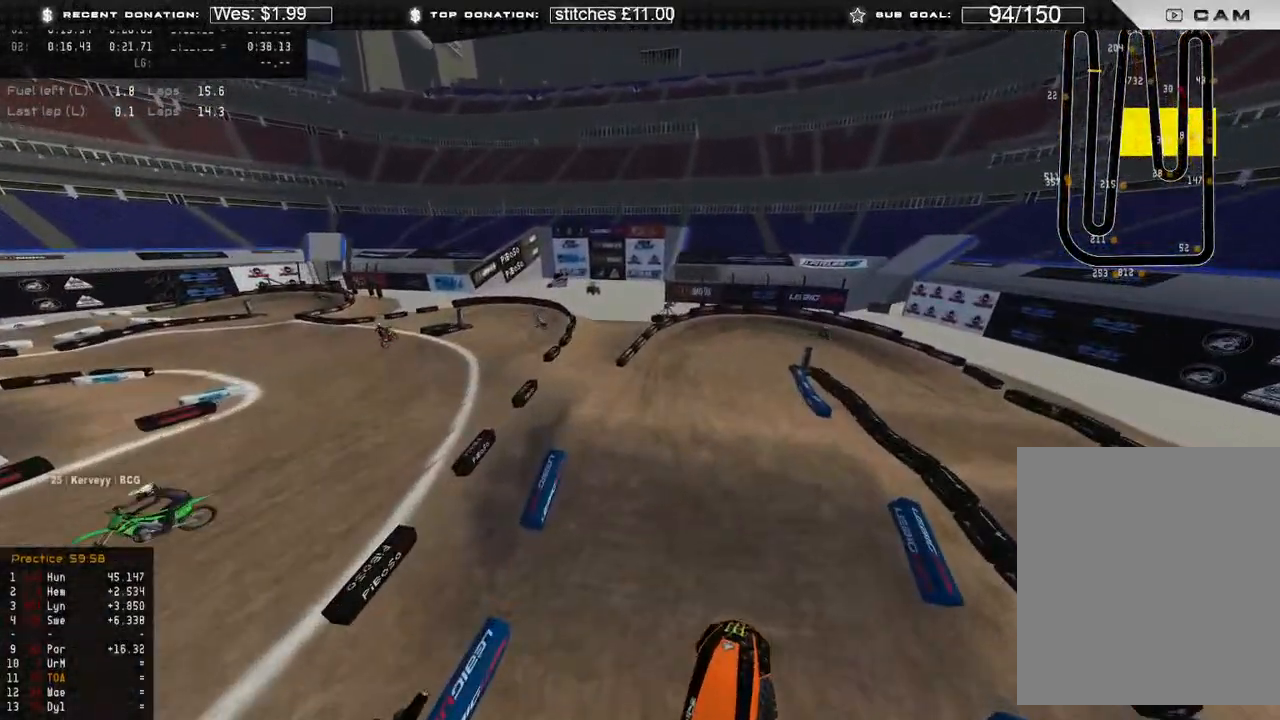
{"buttons": ["R2"], "left_stick": "up", "right_stick": "down-right", "events": [[350, "right_stick", "down-right"], [483, "R2", "down"]]}
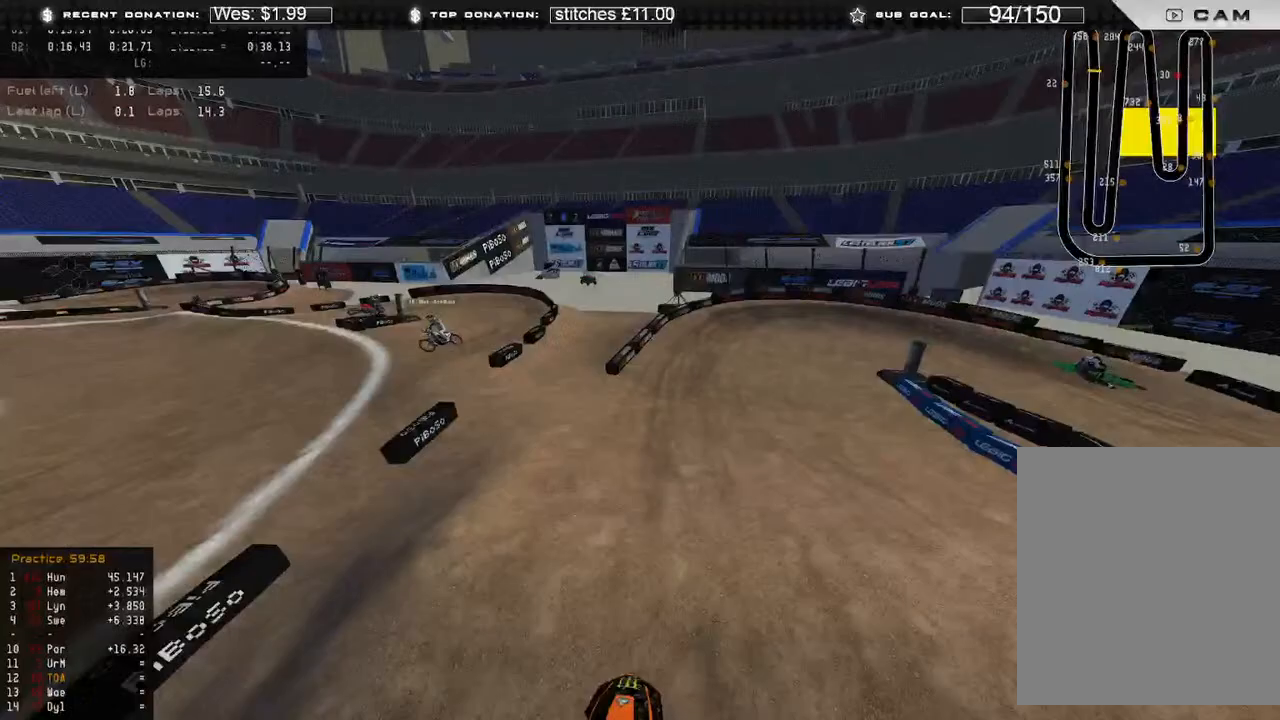
{"buttons": ["R2"], "left_stick": "up-right", "right_stick": "down", "events": [[133, "R3", "down"], [150, "right_stick", "down"], [233, "R3", "up"], [500, "left_stick", "up-right"]]}
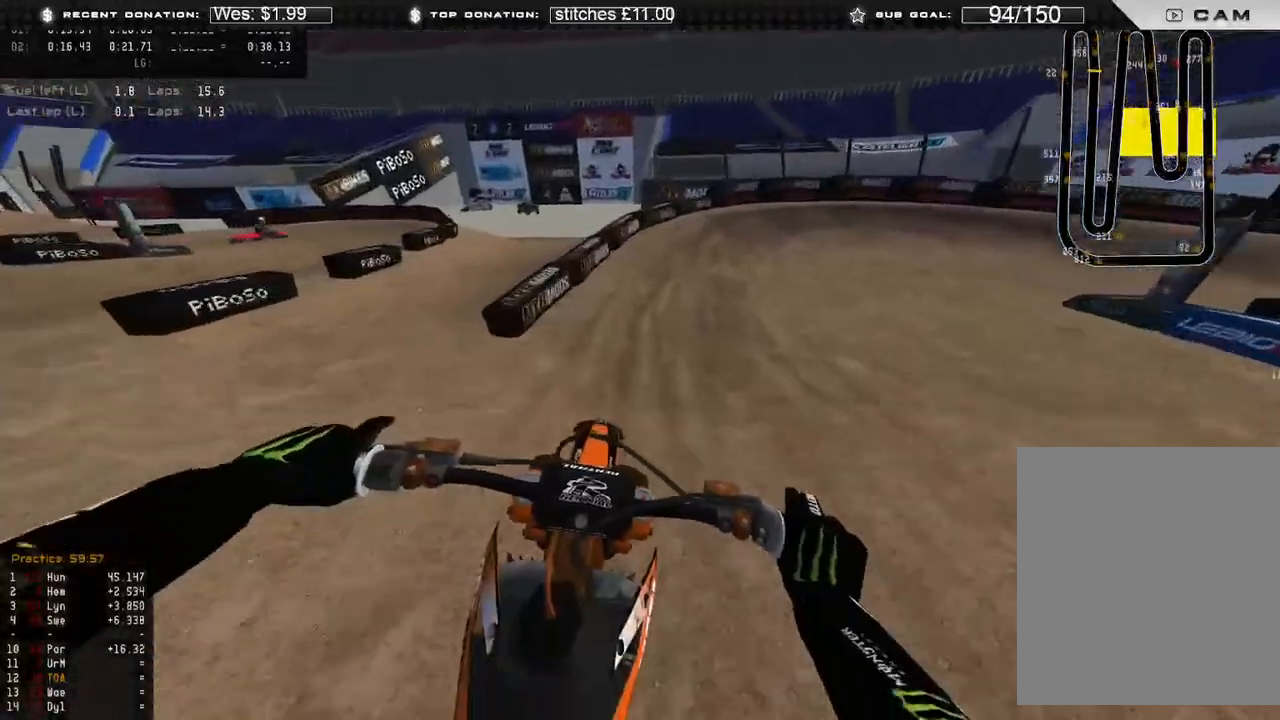
{"buttons": ["L2"], "left_stick": "up-right", "right_stick": "down", "events": [[217, "L2", "down"], [250, "R2", "up"]]}
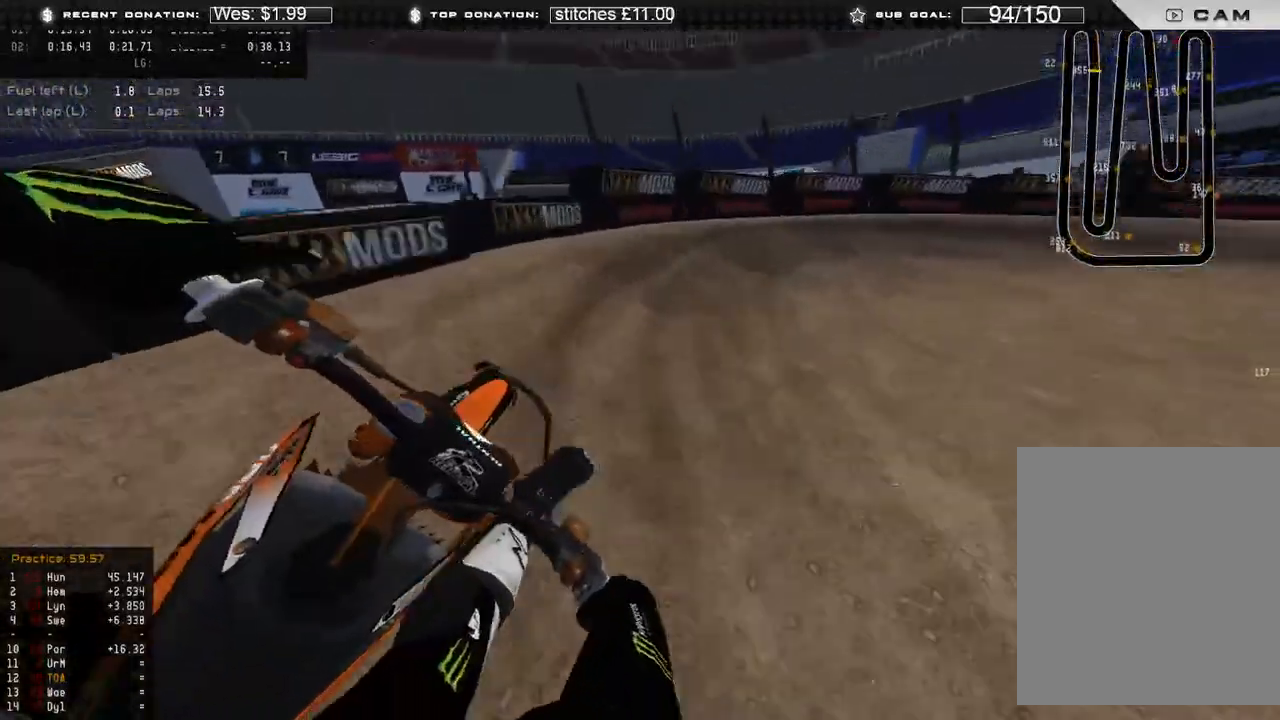
{"buttons": ["R2"], "left_stick": "up-right", "right_stick": "down-left", "events": [[17, "right_stick", "down-left"], [183, "R2", "down"], [217, "L2", "up"], [283, "R2", "up"], [433, "R2", "down"]]}
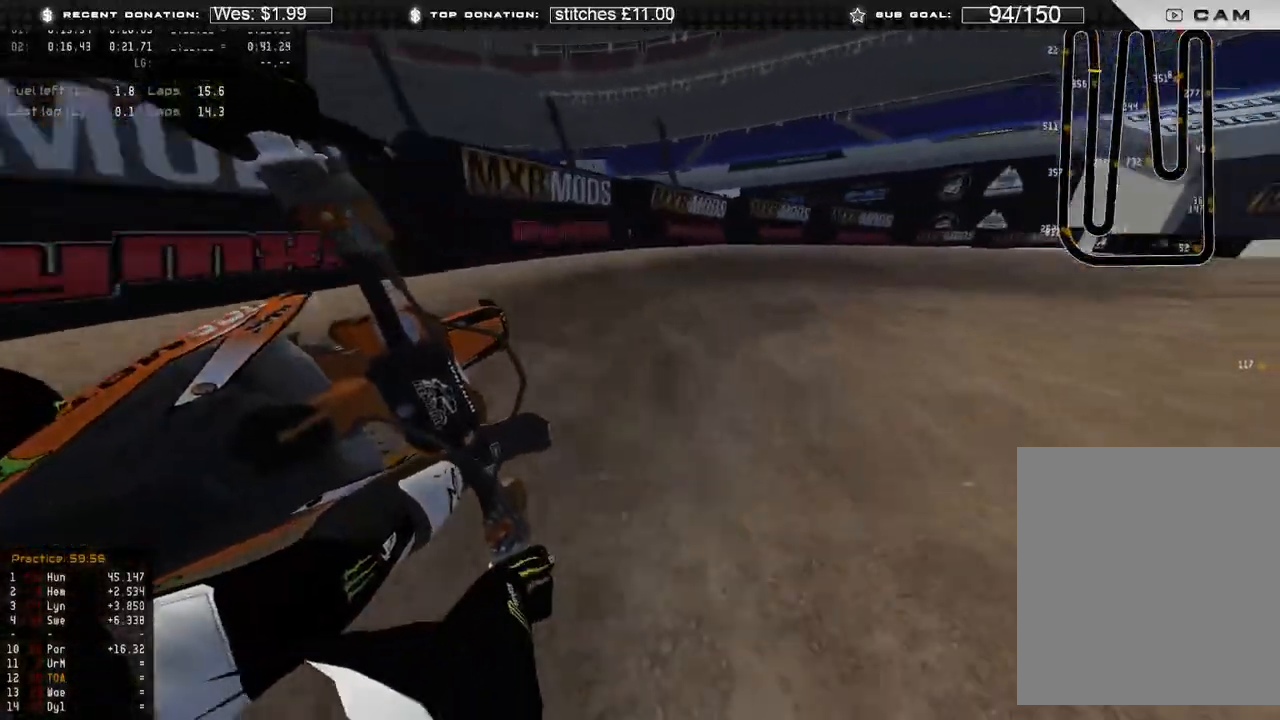
{"buttons": ["R2"], "left_stick": "up-right", "right_stick": "down-left", "events": [[83, "R2", "up"], [167, "R2", "down"]]}
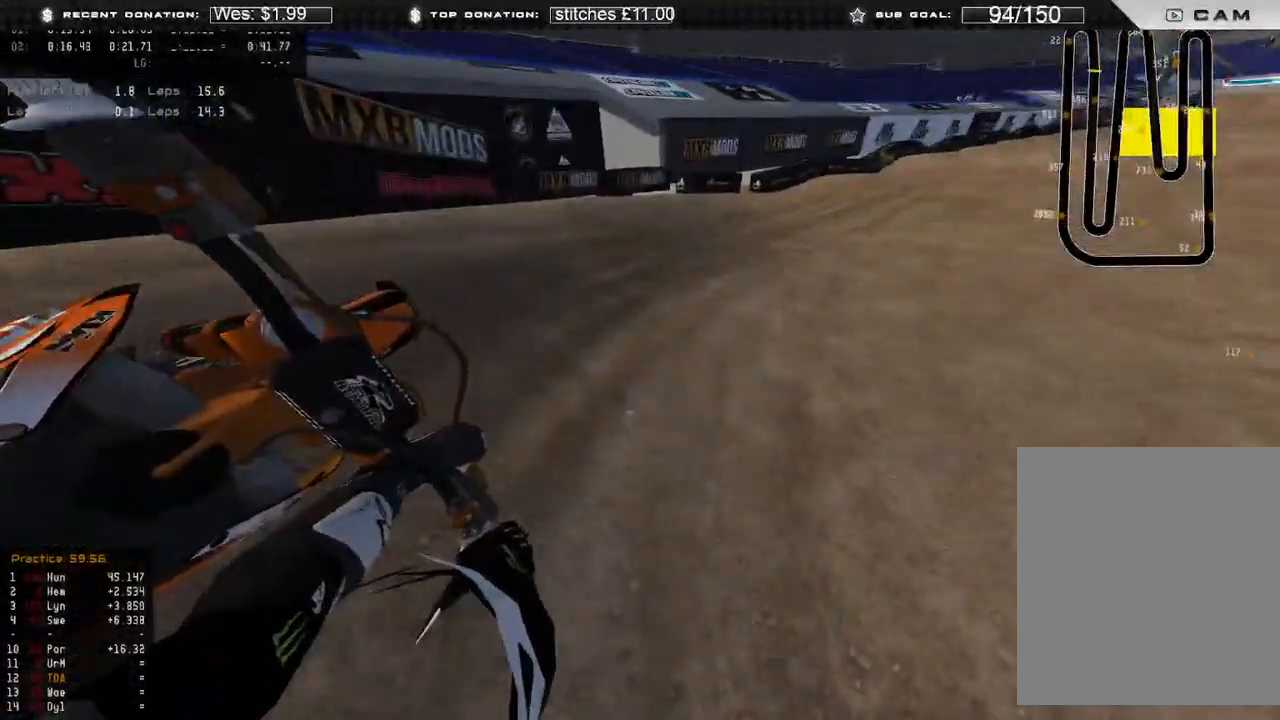
{"buttons": ["R2"], "left_stick": "up-right", "right_stick": "down-left", "events": []}
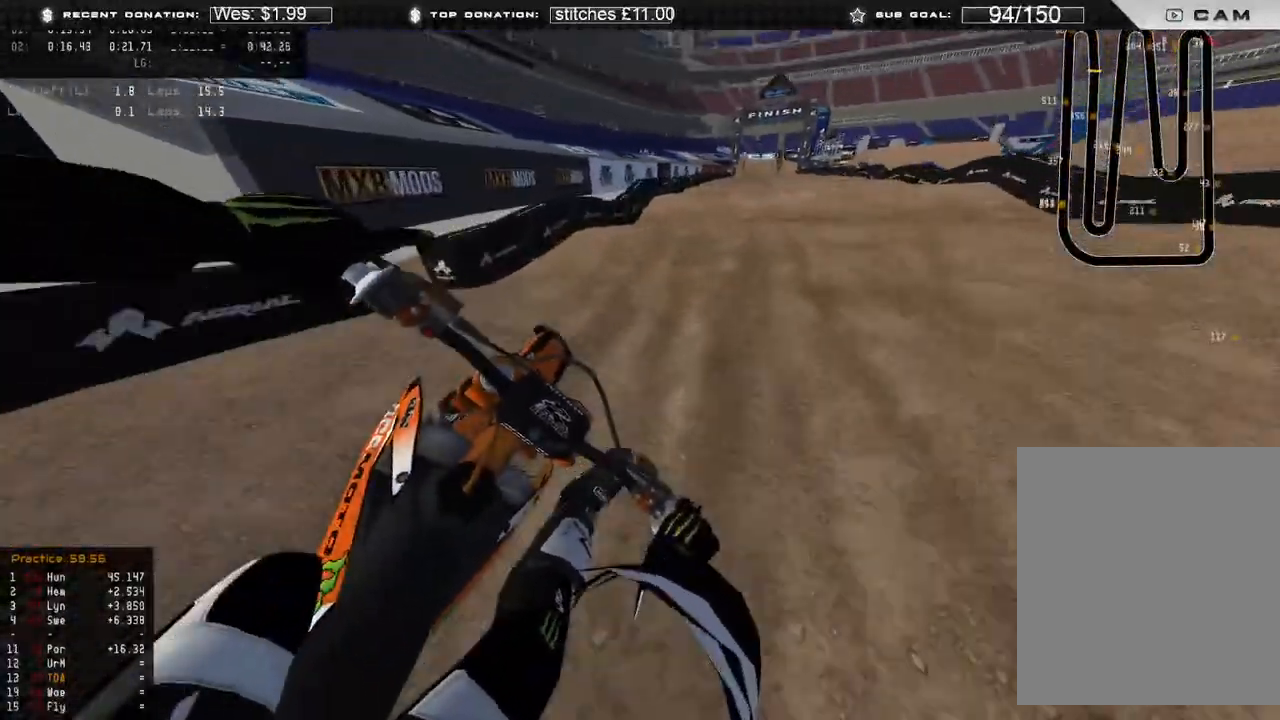
{"buttons": ["B", "R2"], "left_stick": "up", "right_stick": "down-left", "events": [[217, "R3", "down"], [317, "R3", "up"], [350, "left_stick", "up"], [467, "B", "down"]]}
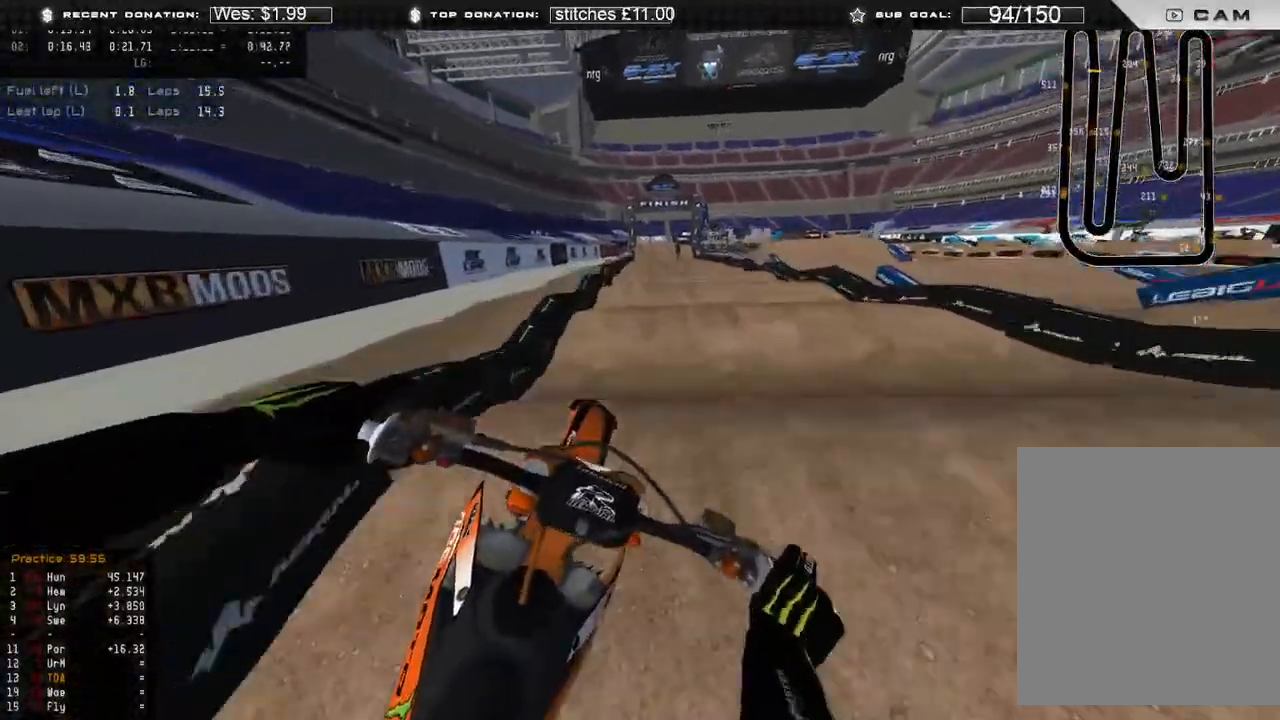
{"buttons": ["R2"], "left_stick": "center", "right_stick": "down", "events": [[50, "B", "up"], [50, "right_stick", "down"], [217, "left_stick", "up-left"], [400, "left_stick", "center"]]}
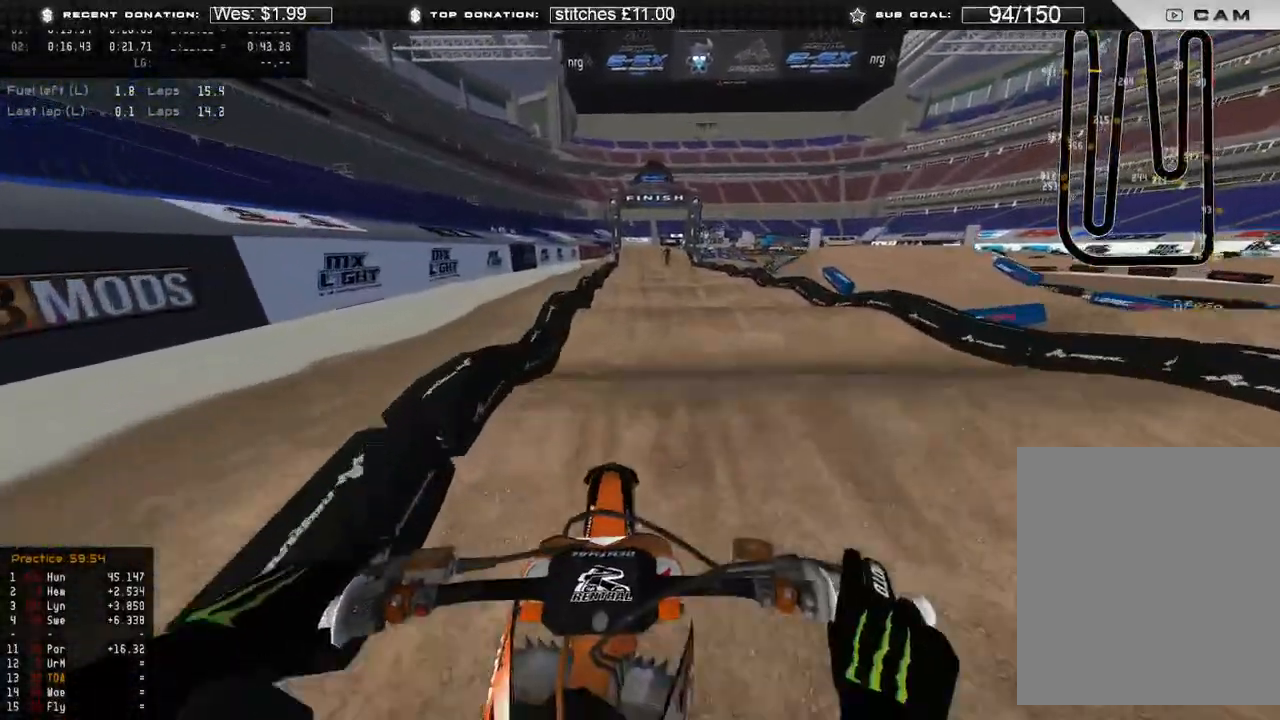
{"buttons": ["R2"], "left_stick": "center", "right_stick": "down", "events": []}
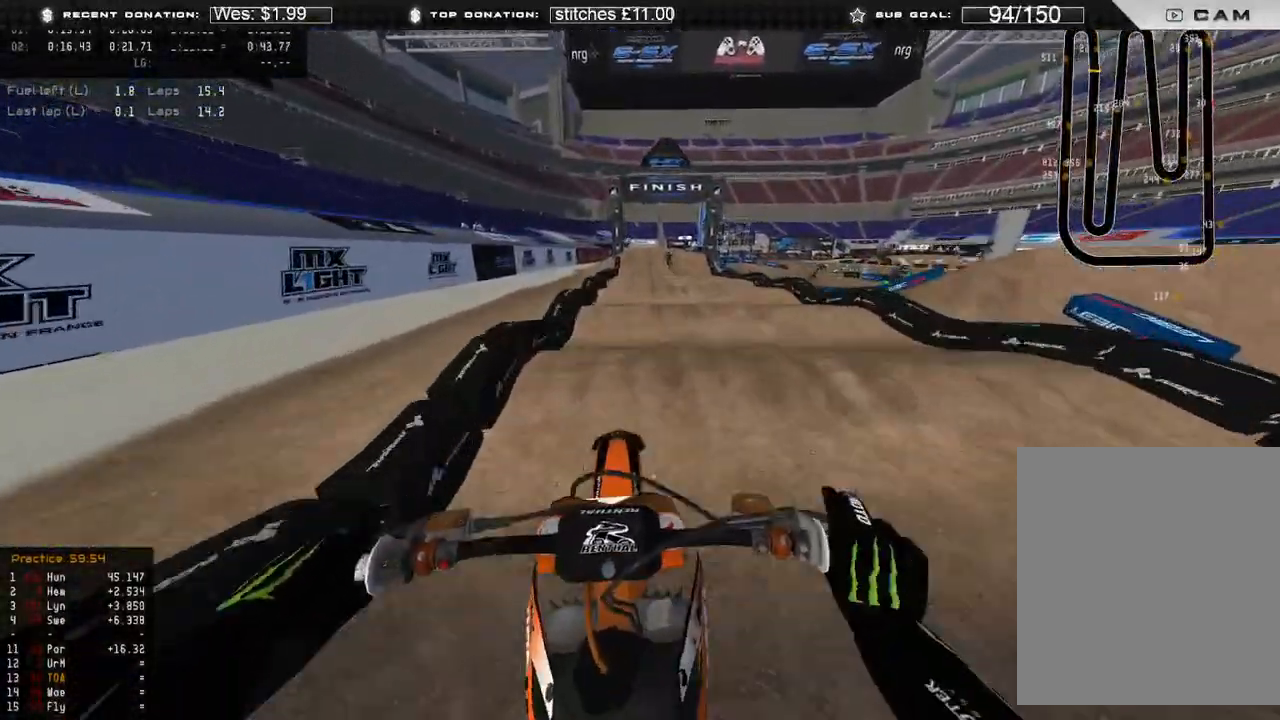
{"buttons": ["R2"], "left_stick": "center", "right_stick": "down", "events": []}
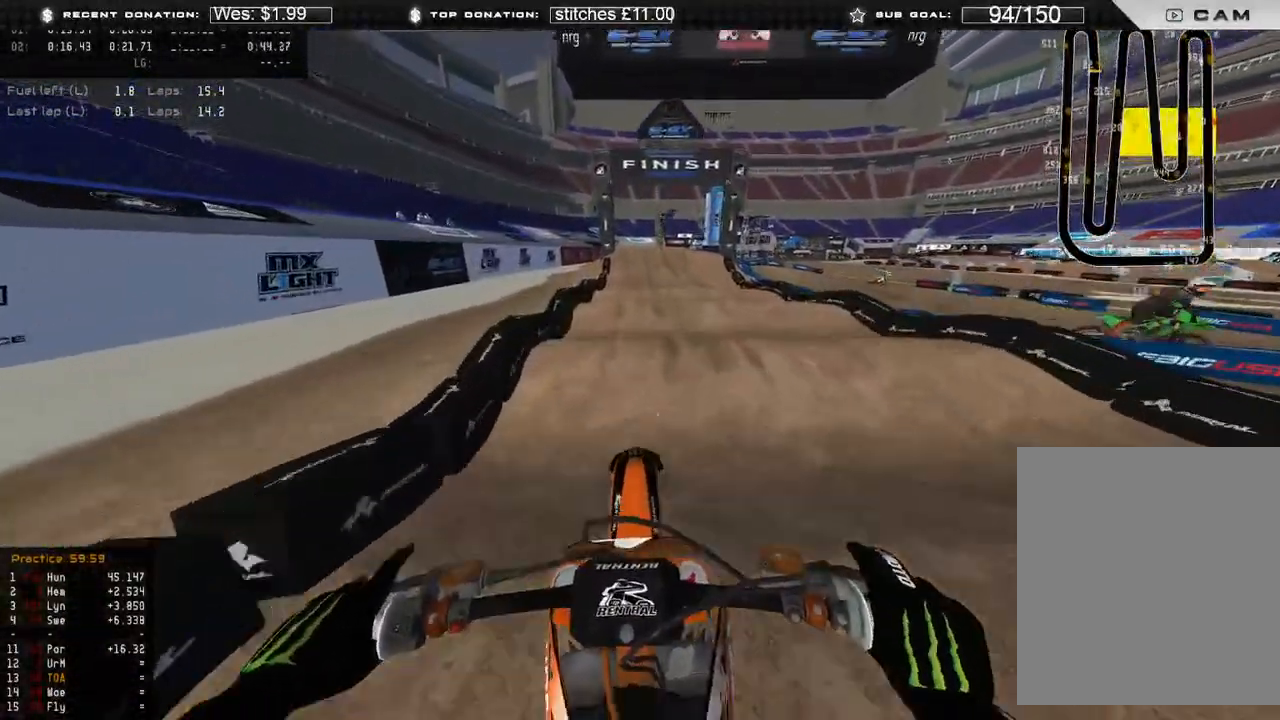
{"buttons": ["R2"], "left_stick": "center", "right_stick": "down", "events": []}
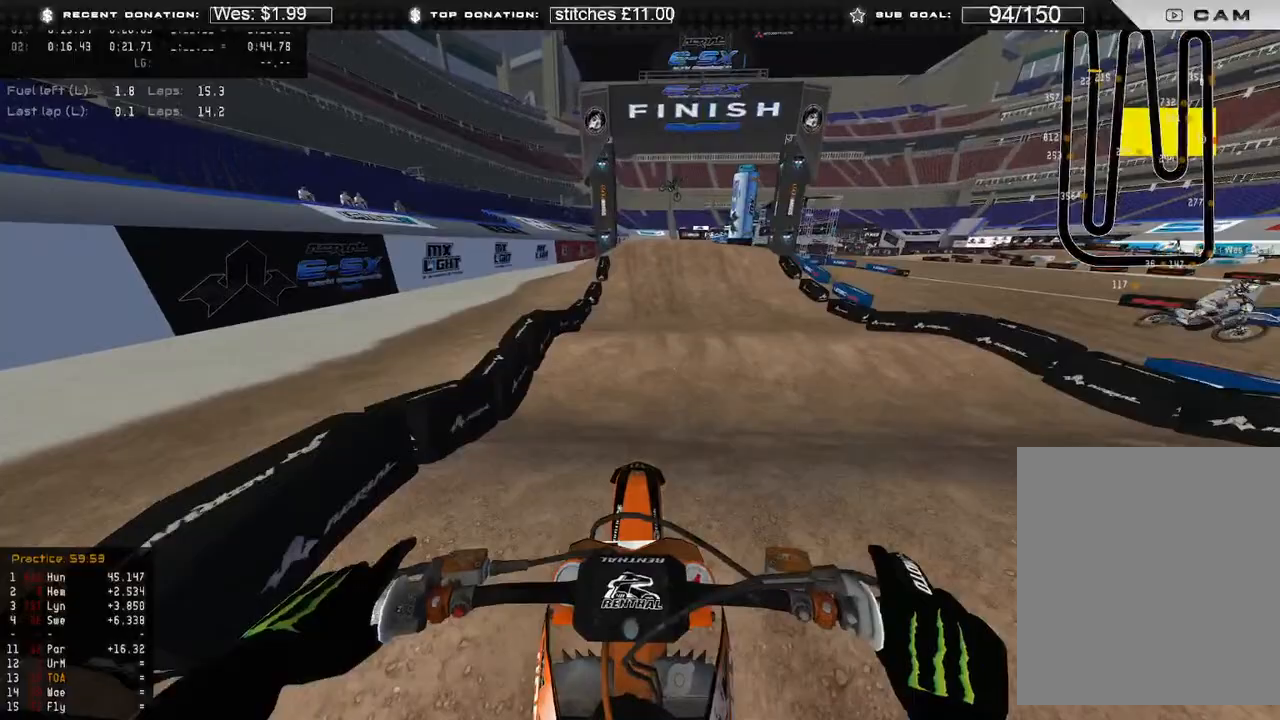
{"buttons": ["R2"], "left_stick": "center", "right_stick": "down-right", "events": [[417, "right_stick", "down-right"]]}
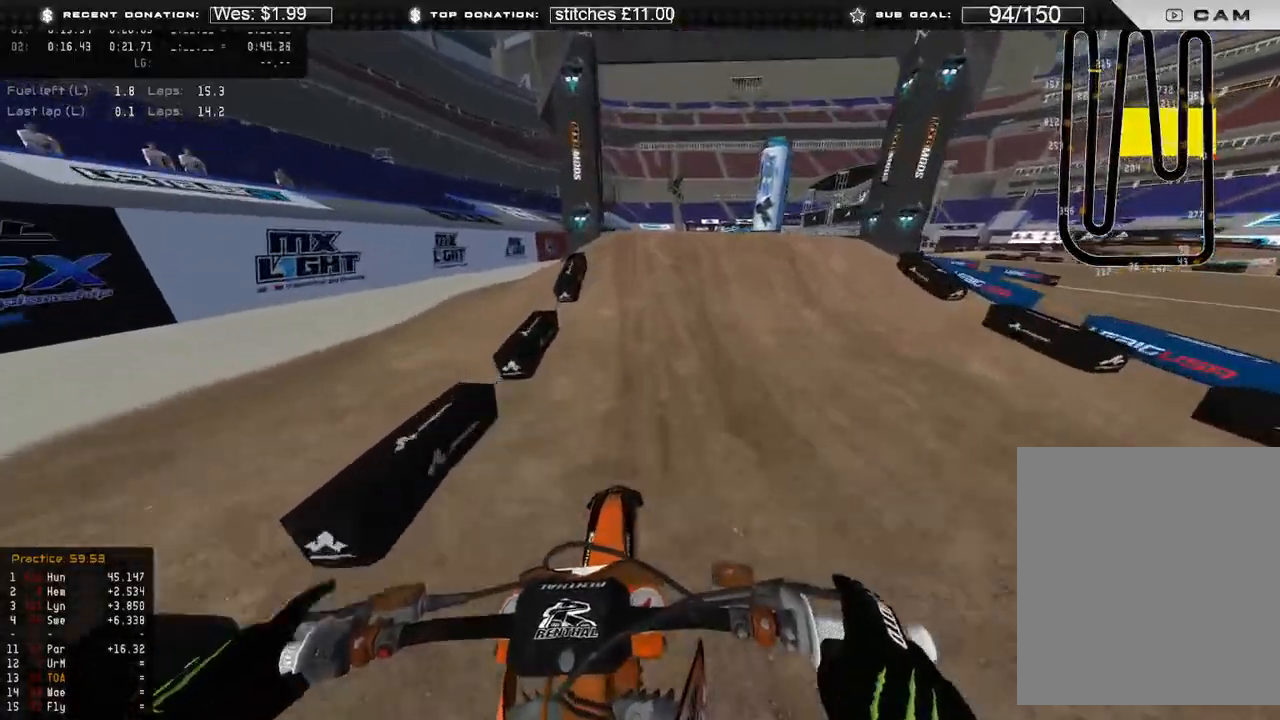
{"buttons": [], "left_stick": "right", "right_stick": "down-right", "events": [[383, "left_stick", "right"], [400, "R3", "down"], [450, "R2", "up"], [500, "R3", "up"]]}
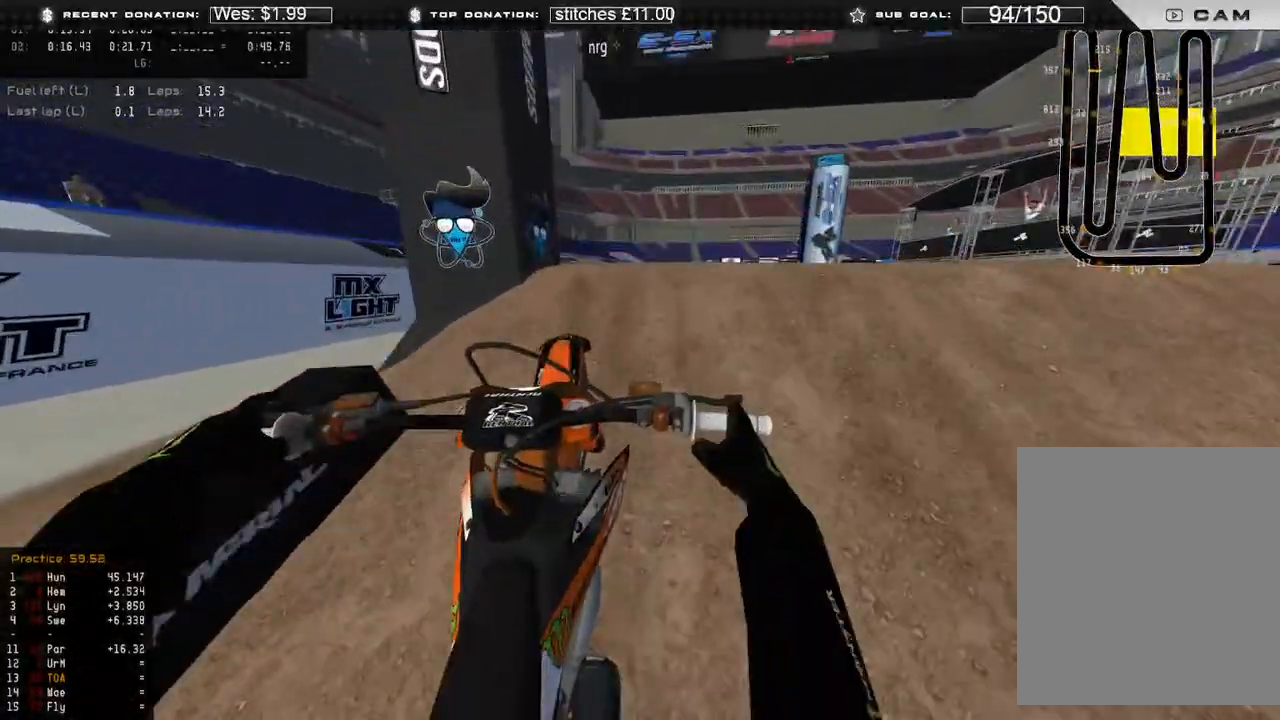
{"buttons": ["R2"], "left_stick": "up-right", "right_stick": "down-left", "events": [[17, "right_stick", "down"], [133, "left_stick", "up-right"], [250, "left_stick", "up"], [300, "R3", "down"], [317, "R2", "down"], [400, "R3", "up"], [400, "right_stick", "down-left"], [467, "left_stick", "up-right"]]}
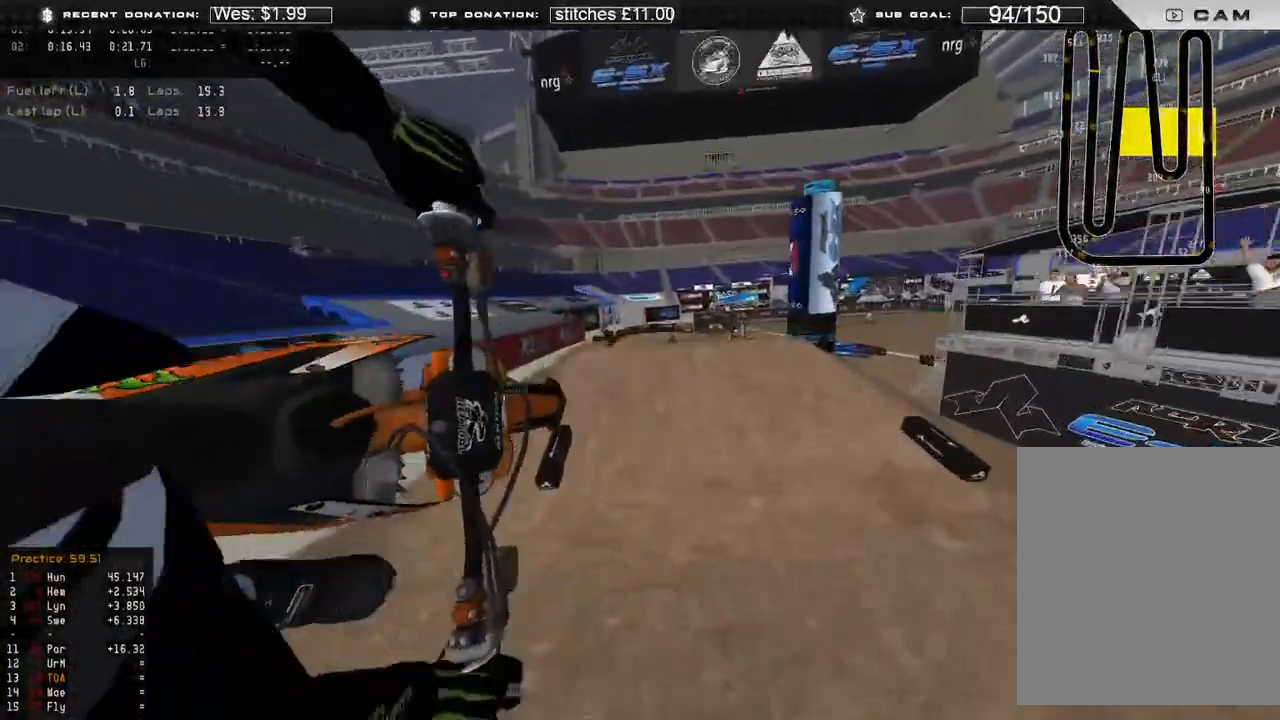
{"buttons": ["R2"], "left_stick": "up-right", "right_stick": "up", "events": [[33, "right_stick", "up"]]}
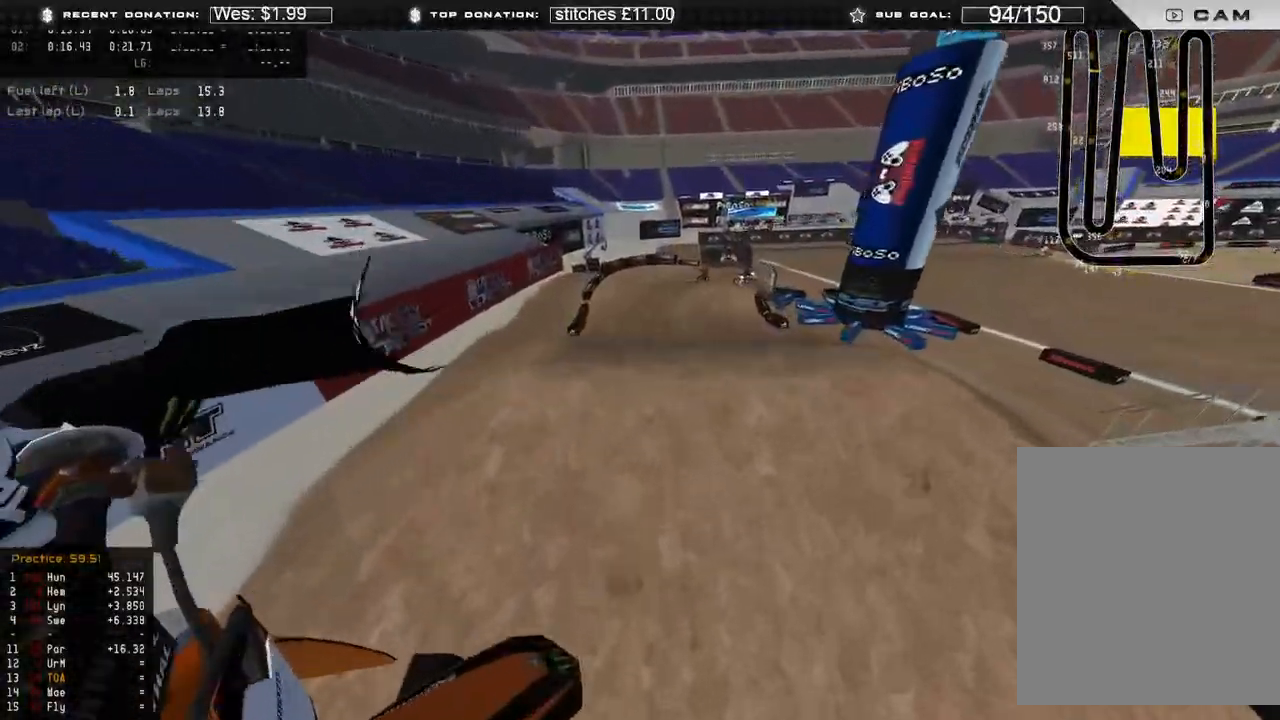
{"buttons": ["R2"], "left_stick": "up-right", "right_stick": "down-right", "events": [[83, "right_stick", "up-right"], [267, "right_stick", "right"], [350, "R2", "up"], [433, "right_stick", "down-right"], [500, "R2", "down"]]}
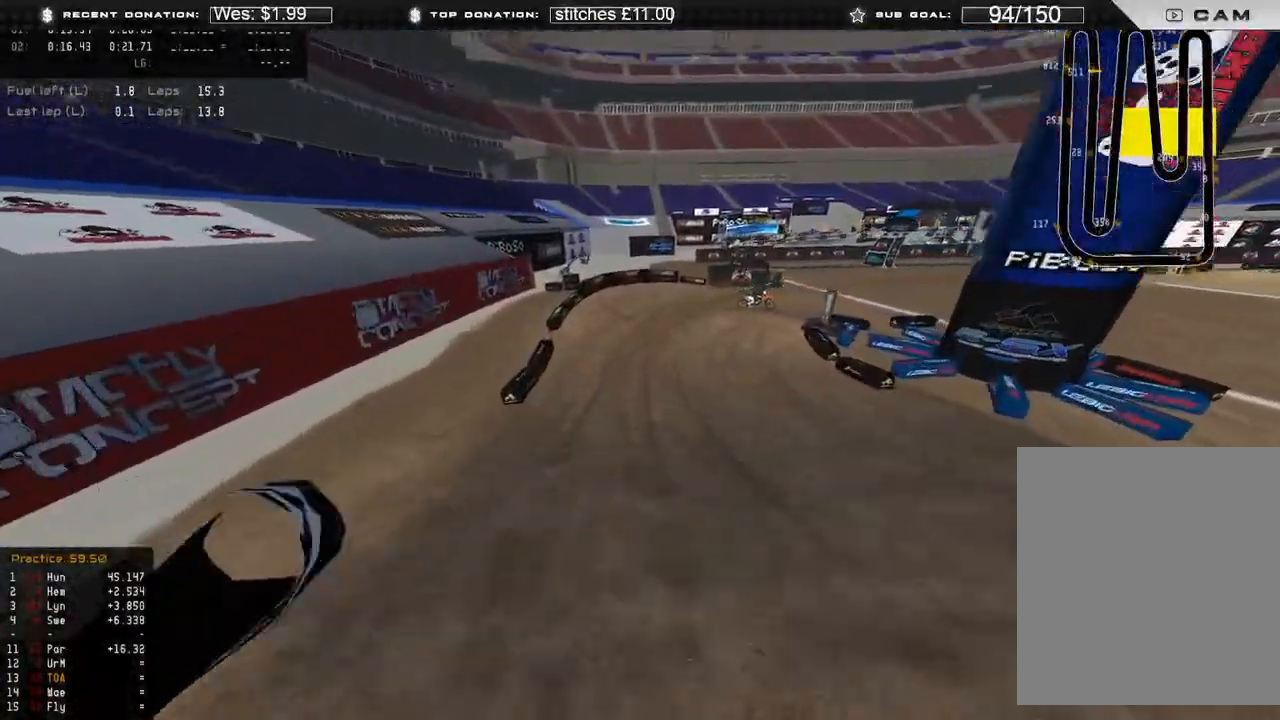
{"buttons": ["R2"], "left_stick": "up-right", "right_stick": "down", "events": [[33, "right_stick", "down"], [50, "R3", "down"], [150, "R3", "up"]]}